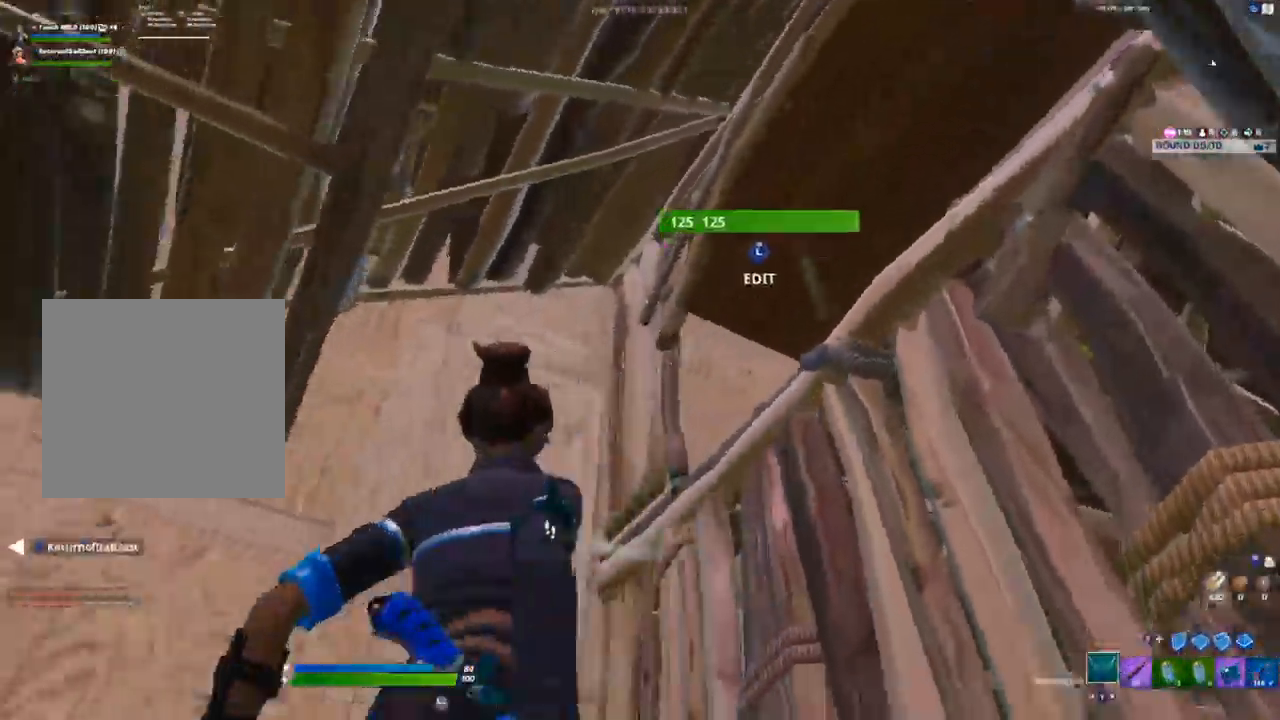
Gameplay with a controller (Xbox layout); each line is a JSON object with the inputs held at the frame after it. "events" lists button and stick changes between this image and that frame as [ms after this image, input, new state], when the widget could be followed in between.
{"buttons": ["L1"], "left_stick": "right", "right_stick": "down-left", "events": [[317, "L3", "down"], [367, "R1", "down"], [367, "right_stick", "center"], [450, "L1", "down"], [450, "L3", "up"], [450, "R1", "up"], [467, "right_stick", "down-left"]]}
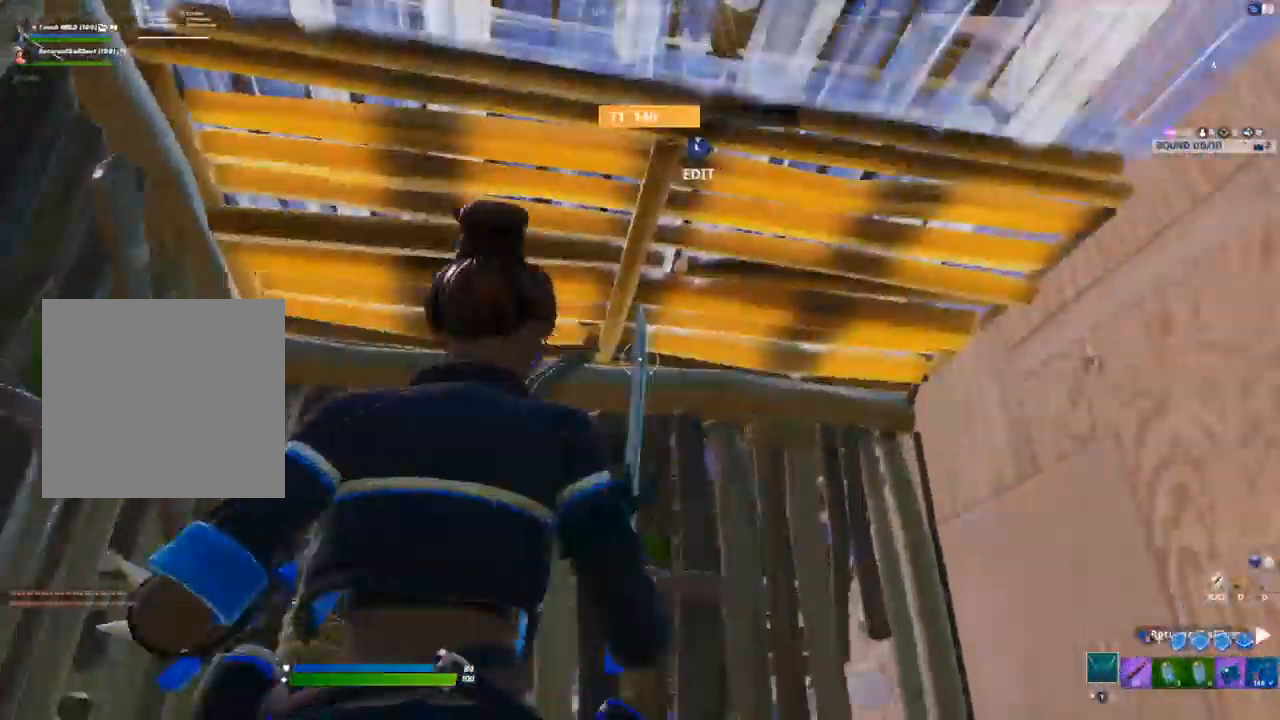
{"buttons": ["X"], "left_stick": "up-right", "right_stick": "center", "events": [[17, "L1", "up"], [117, "R1", "down"], [167, "right_stick", "center"], [183, "R1", "up"], [467, "left_stick", "up-right"], [500, "X", "down"]]}
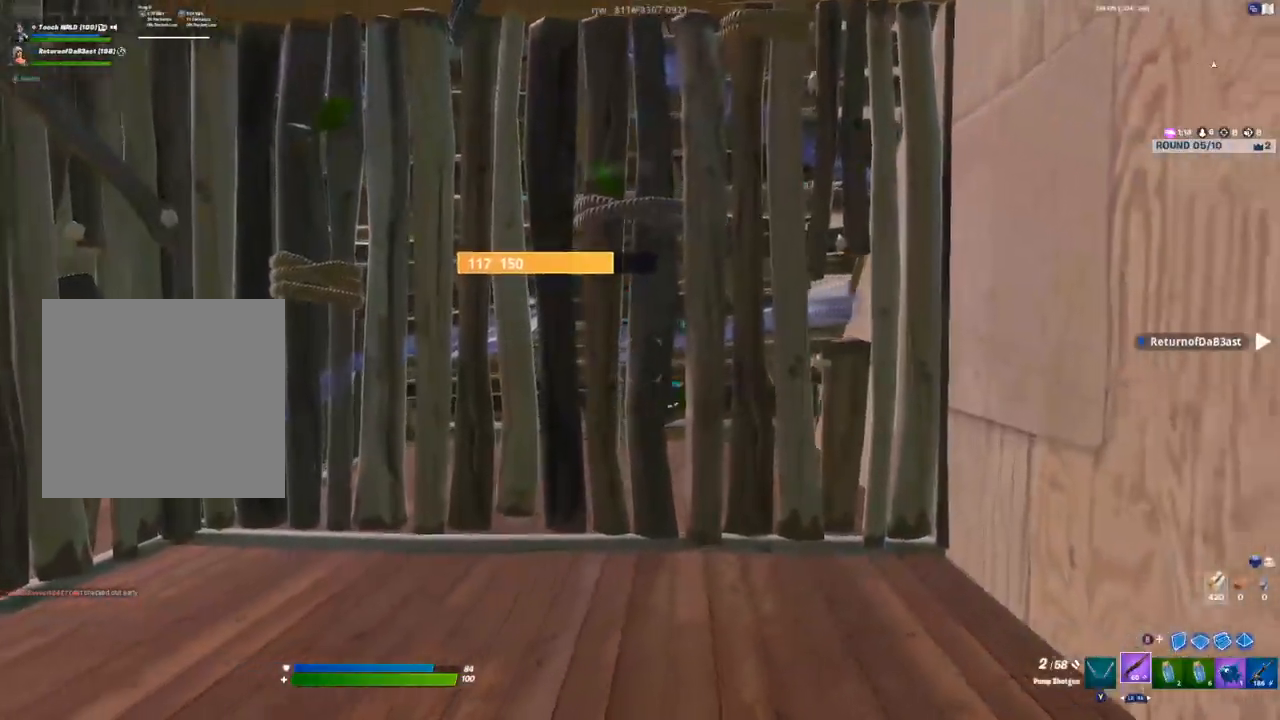
{"buttons": [], "left_stick": "right", "right_stick": "left"}
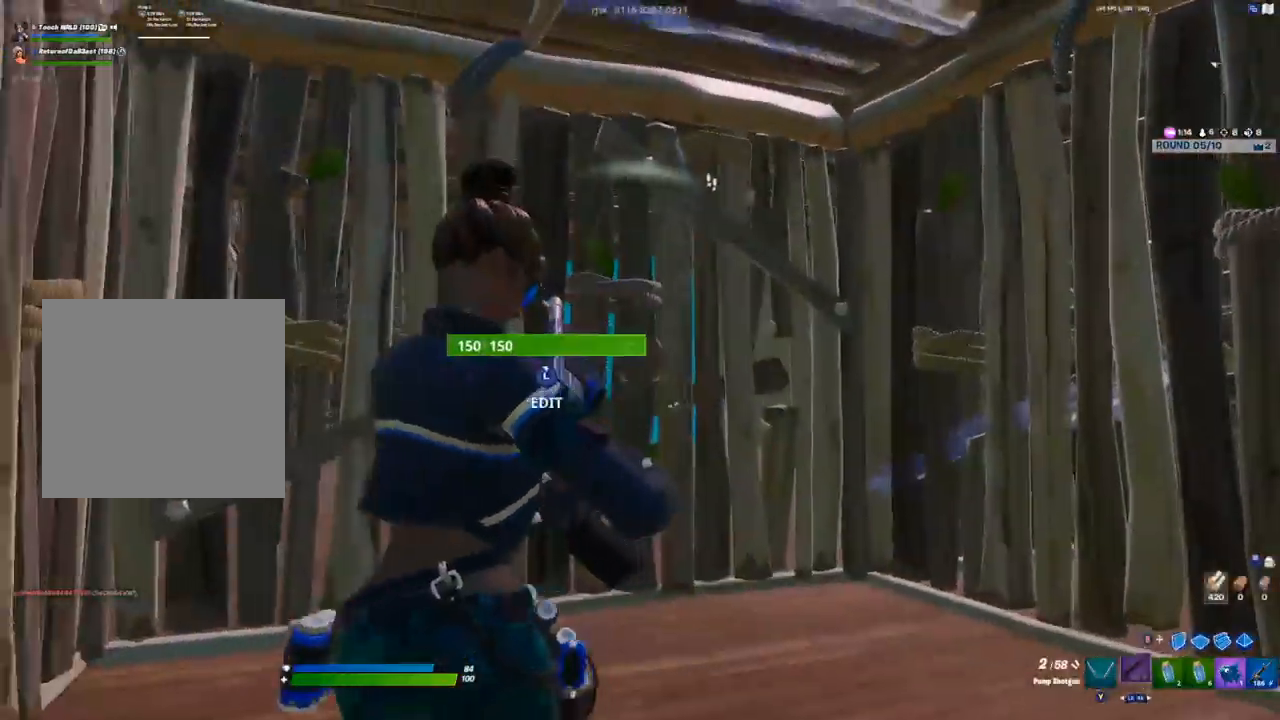
{"buttons": [], "left_stick": "up", "right_stick": "center", "events": [[17, "right_stick", "center"], [183, "left_stick", "center"], [317, "R3", "down"], [383, "R3", "up"], [400, "right_stick", "left"], [483, "left_stick", "up"], [500, "right_stick", "center"]]}
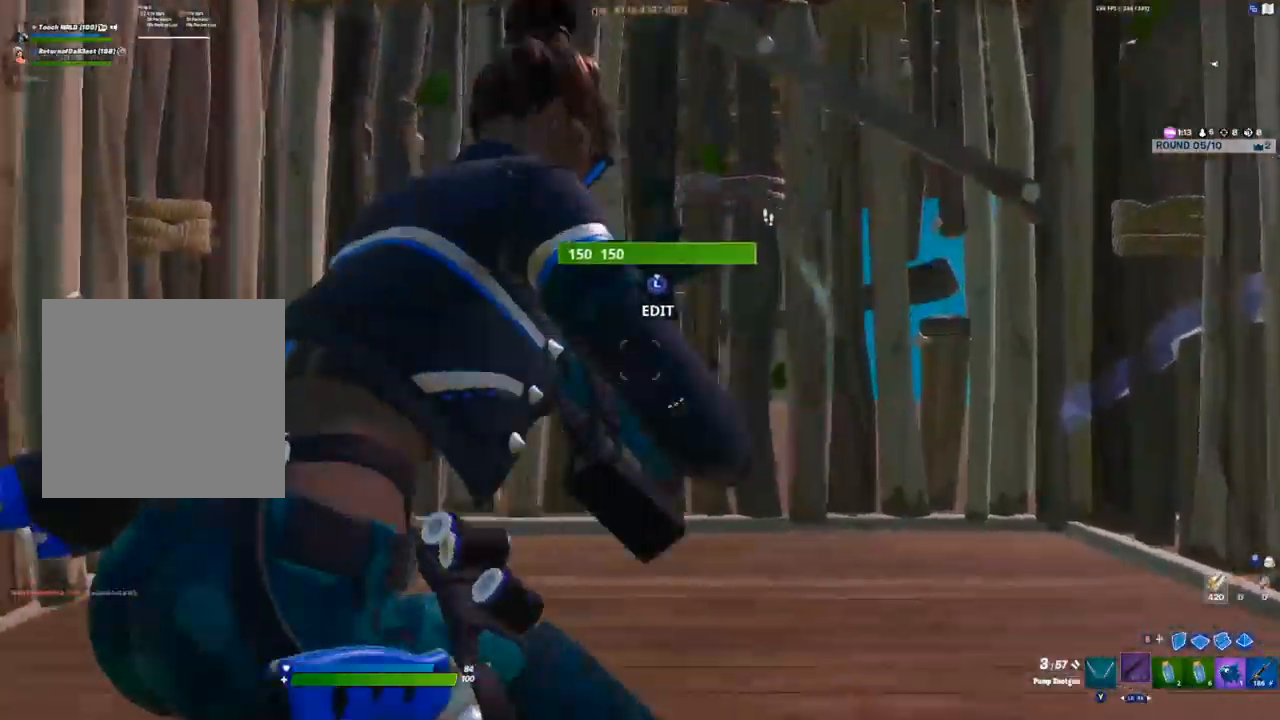
{"buttons": [], "left_stick": "up-left", "right_stick": "center", "events": [[117, "A", "down"], [183, "A", "up"], [350, "left_stick", "up-left"], [350, "right_stick", "right"], [433, "right_stick", "center"]]}
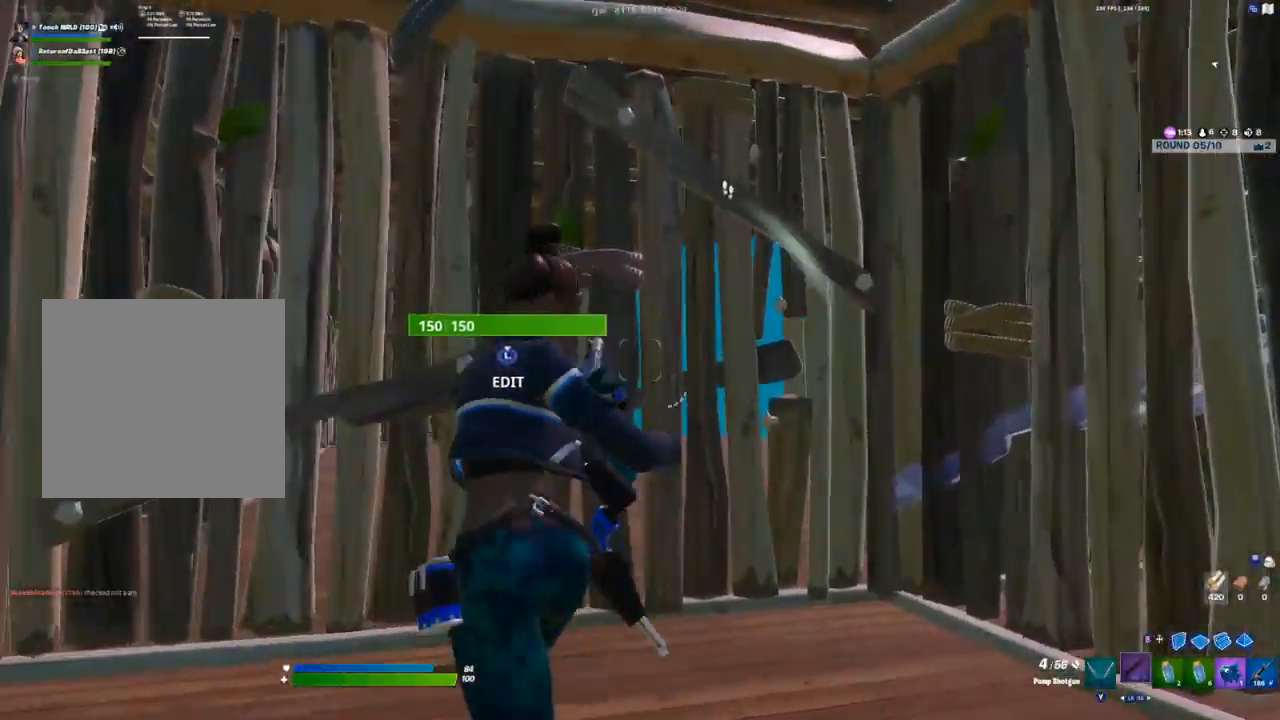
{"buttons": [], "left_stick": "left", "right_stick": "center", "events": [[250, "L3", "down"], [250, "left_stick", "left"], [283, "R2", "down"], [367, "L3", "up"], [383, "R2", "up"]]}
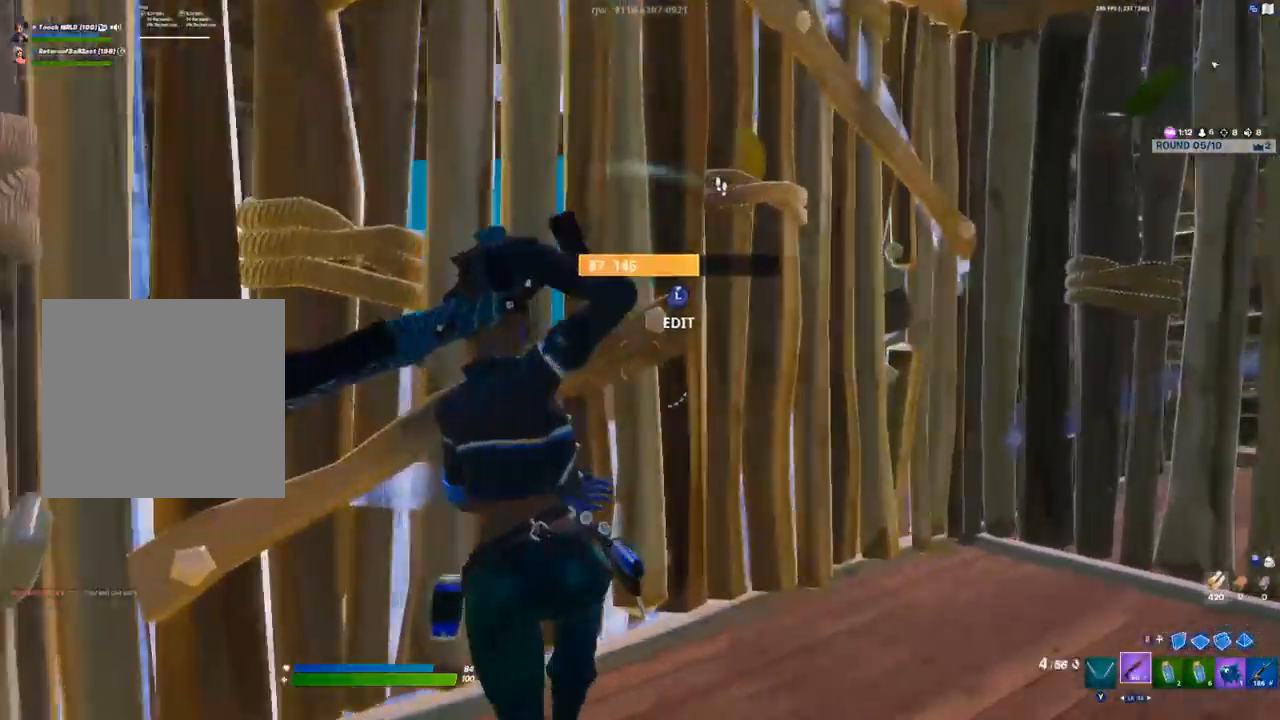
{"buttons": [], "left_stick": "center", "right_stick": "center", "events": [[333, "L1", "down"], [417, "L1", "up"], [483, "left_stick", "center"]]}
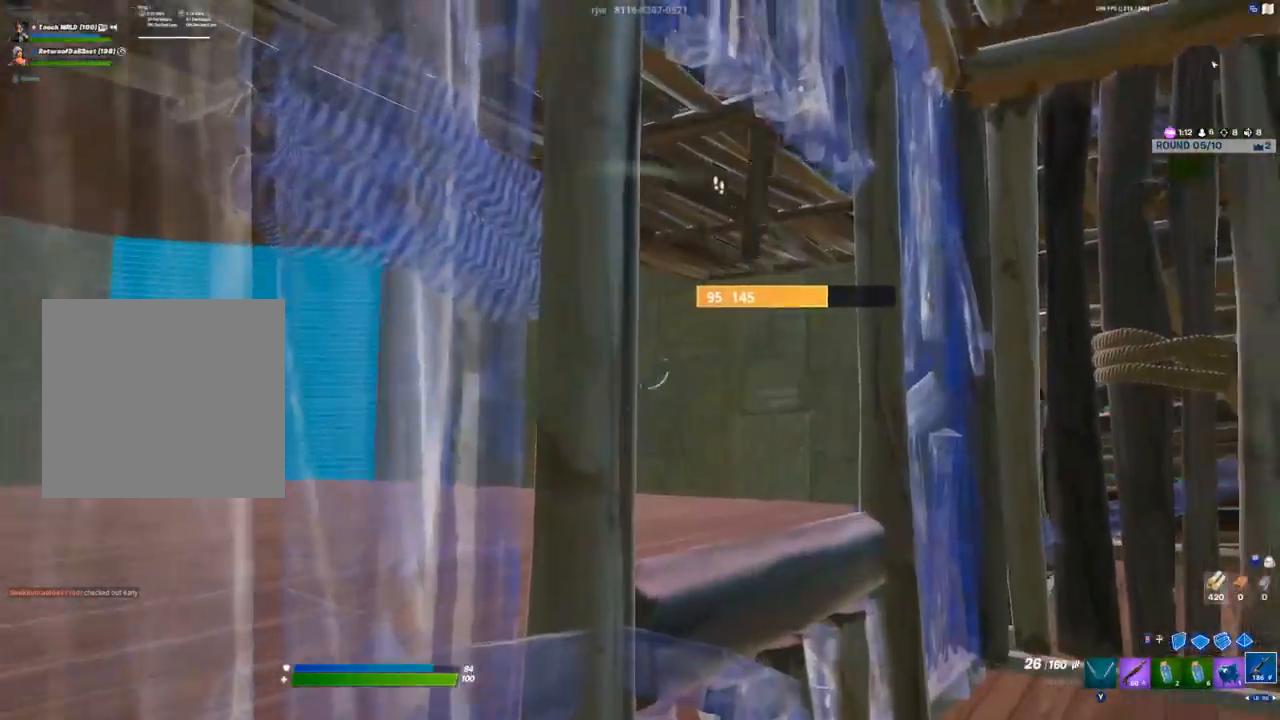
{"buttons": ["R2"], "left_stick": "center", "right_stick": "center", "events": [[100, "left_stick", "right"], [217, "R2", "down"], [283, "left_stick", "center"]]}
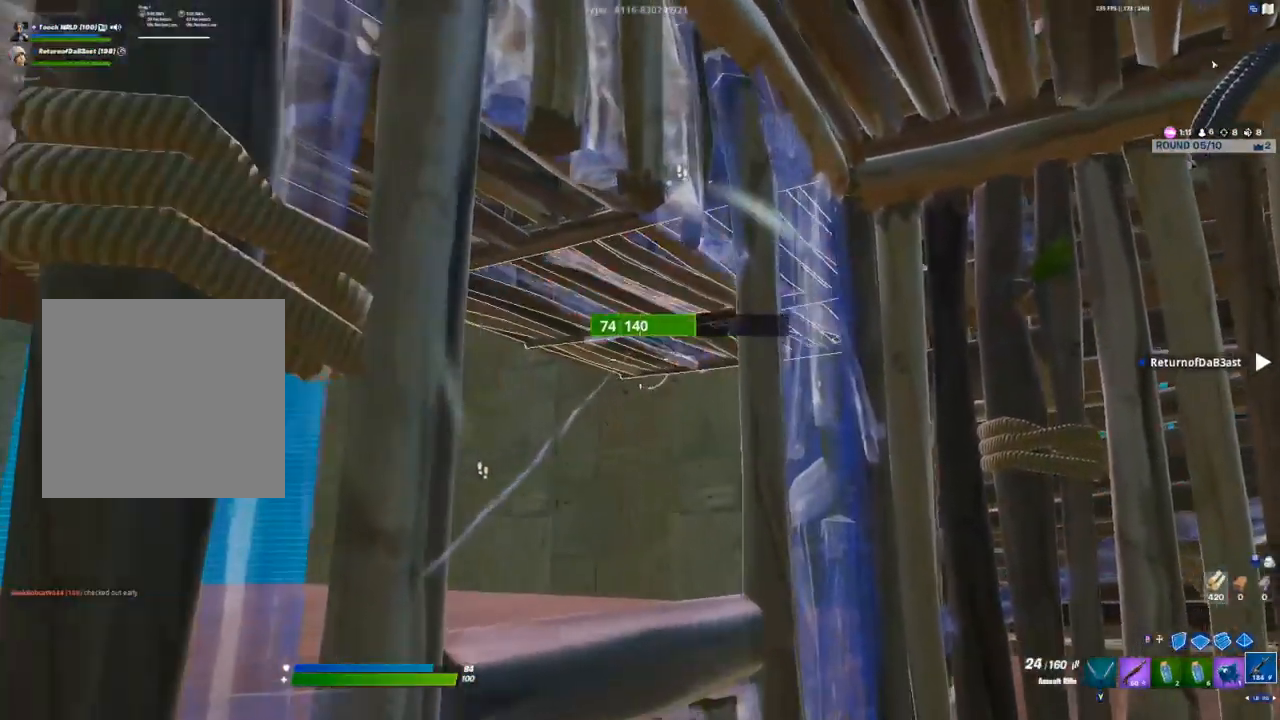
{"buttons": ["R2"], "left_stick": "center", "right_stick": "center", "events": [[33, "left_stick", "left"], [150, "left_stick", "center"]]}
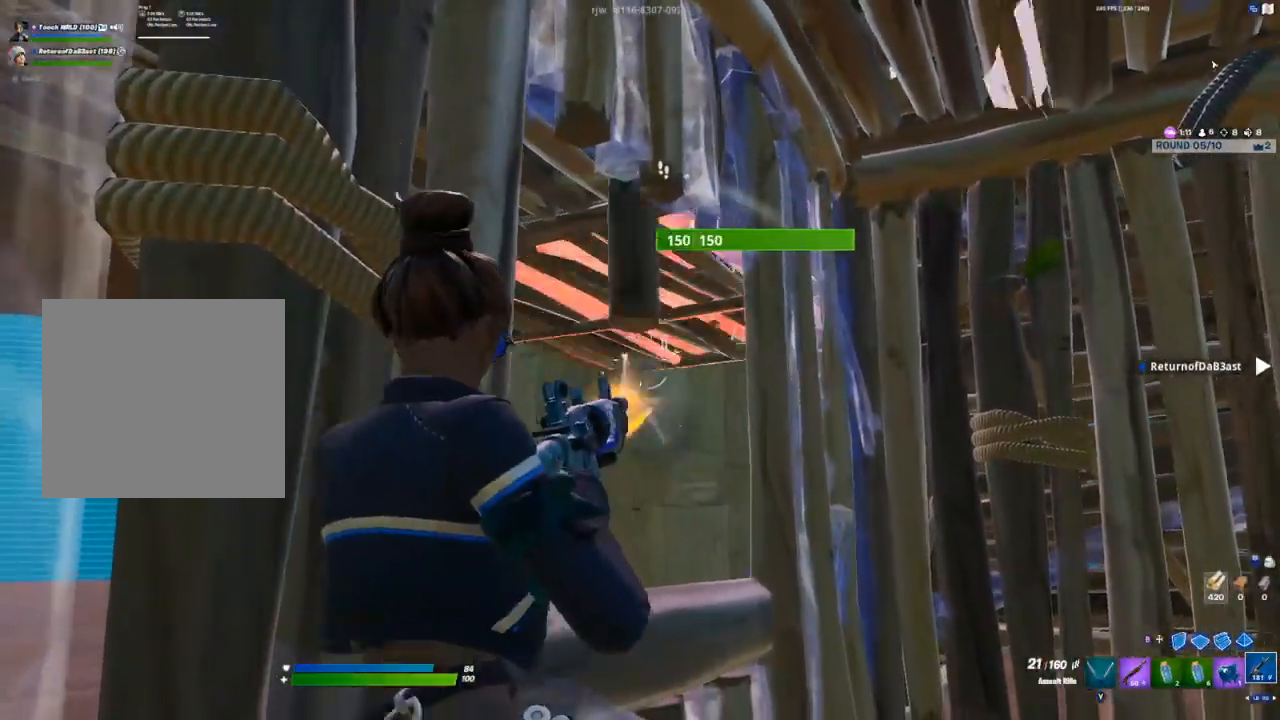
{"buttons": ["L2", "R2"], "left_stick": "down-left", "right_stick": "down-left", "events": [[100, "L2", "down"], [400, "right_stick", "down-left"], [433, "left_stick", "down-left"]]}
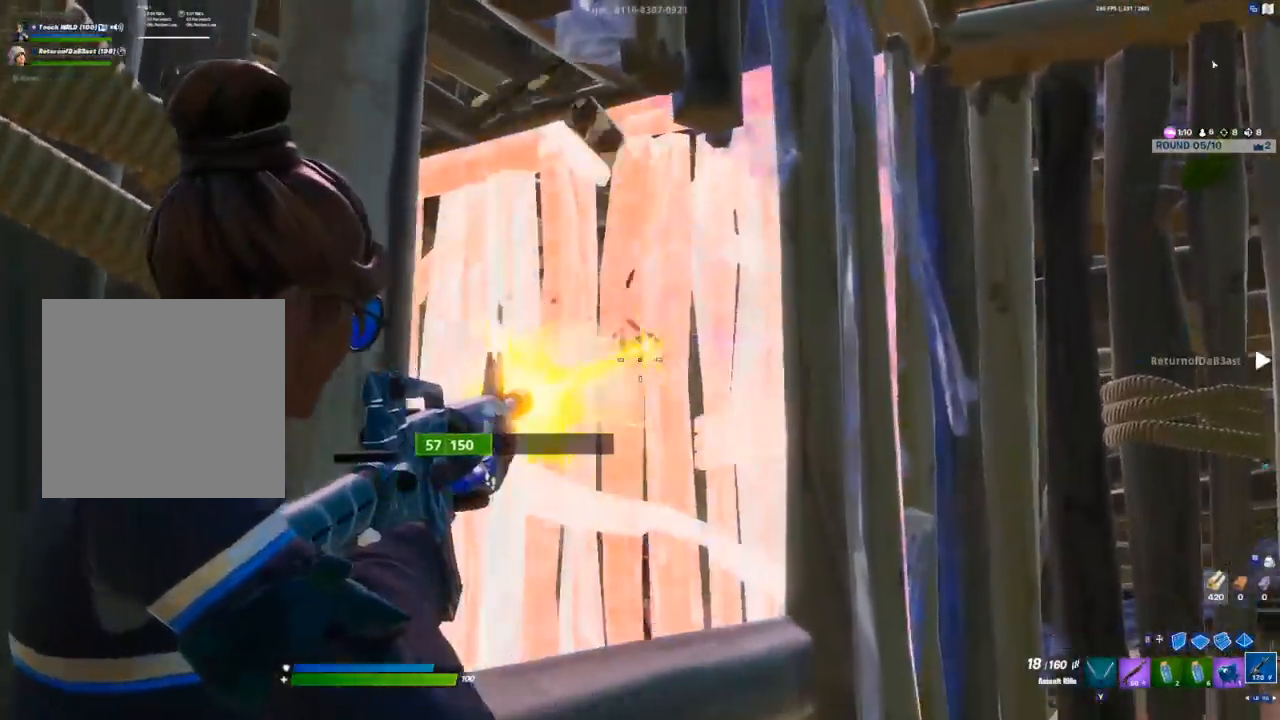
{"buttons": ["L2", "R2"], "left_stick": "right", "right_stick": "down-right", "events": [[17, "right_stick", "down"], [33, "left_stick", "down-right"], [200, "right_stick", "center"], [267, "left_stick", "left"], [383, "right_stick", "down-right"], [417, "left_stick", "right"]]}
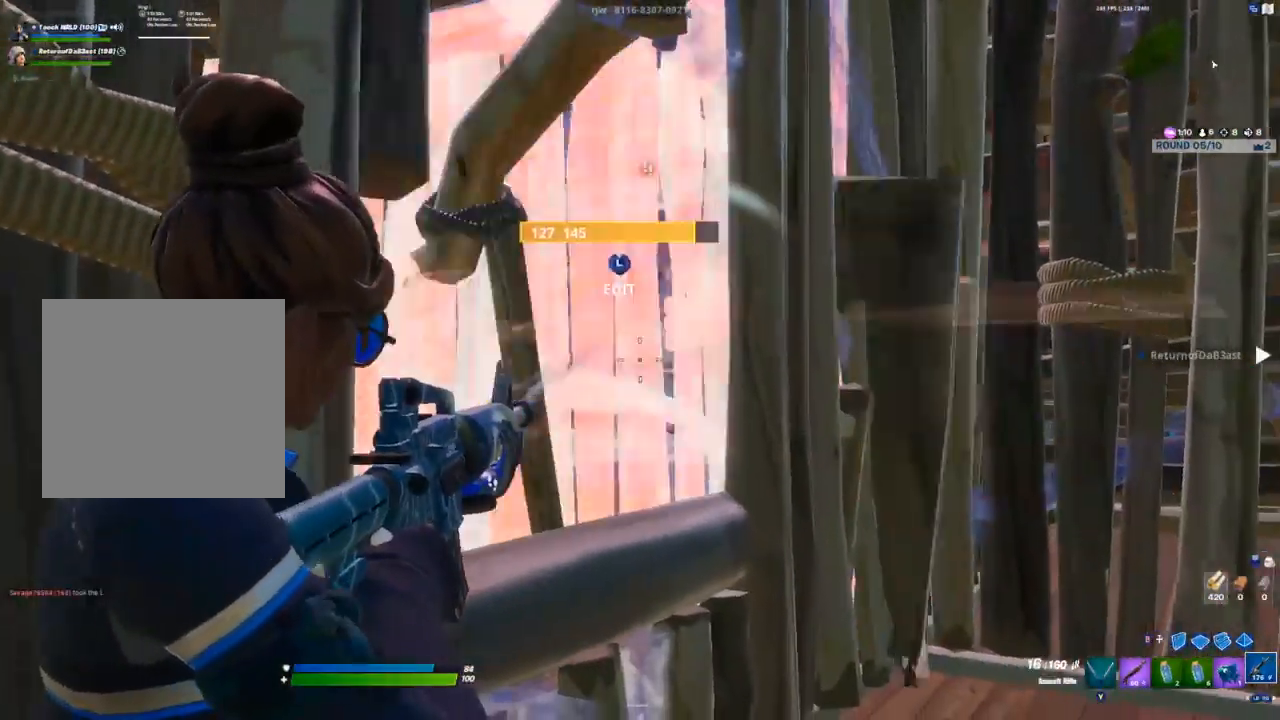
{"buttons": ["L2", "R2"], "left_stick": "up", "right_stick": "center", "events": [[17, "right_stick", "center"], [50, "left_stick", "left"], [150, "left_stick", "right"], [250, "left_stick", "up"]]}
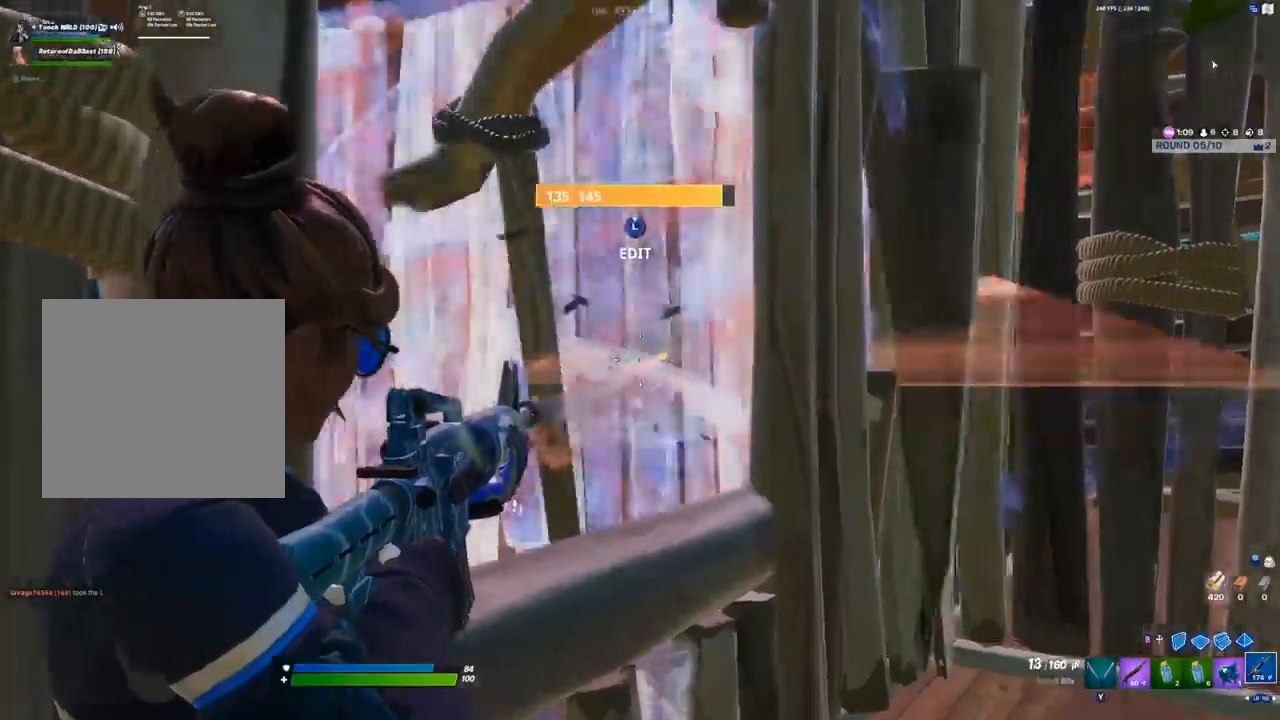
{"buttons": [], "left_stick": "right", "right_stick": "center", "events": [[17, "L2", "up"], [250, "left_stick", "right"], [267, "R2", "up"], [450, "R1", "down"], [500, "R1", "up"]]}
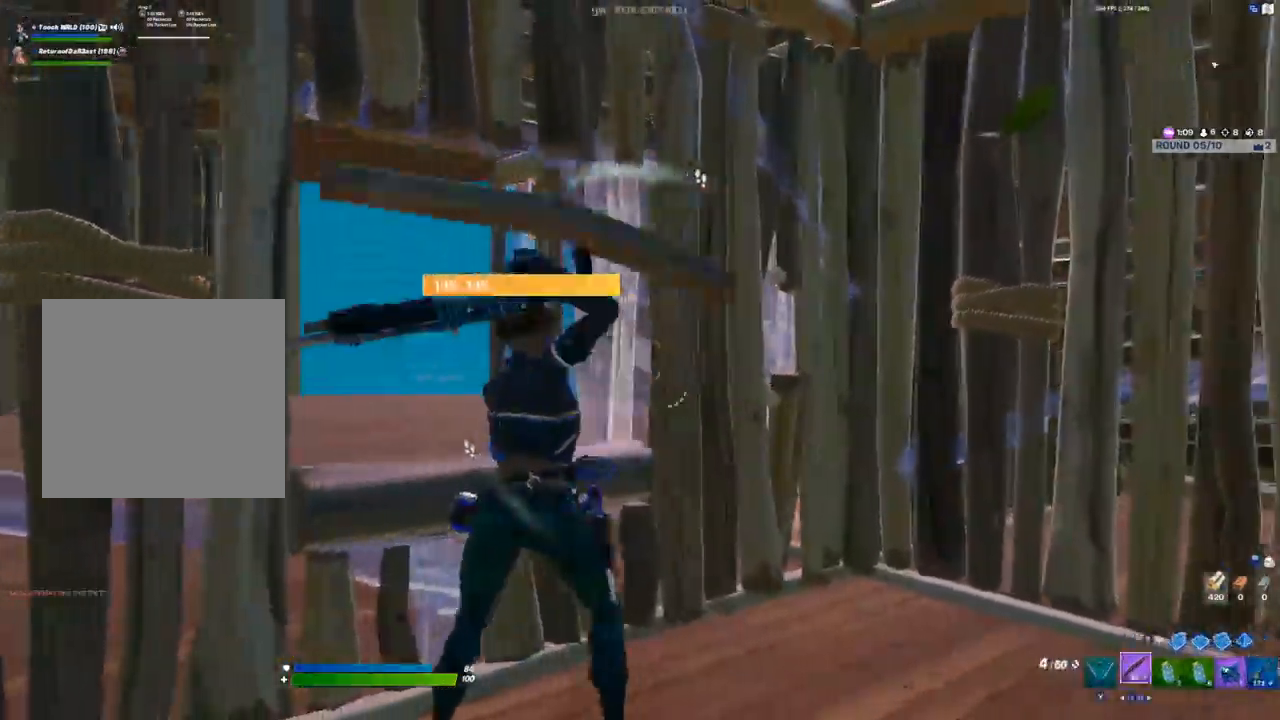
{"buttons": [], "left_stick": "down", "right_stick": "center", "events": [[150, "L3", "down"], [200, "R1", "down"], [200, "left_stick", "down-right"], [217, "R2", "down"], [217, "right_stick", "up-left"], [283, "L1", "down"], [283, "L3", "up"], [283, "R1", "up"], [283, "R2", "up"], [367, "L1", "up"], [433, "left_stick", "down"], [483, "right_stick", "center"]]}
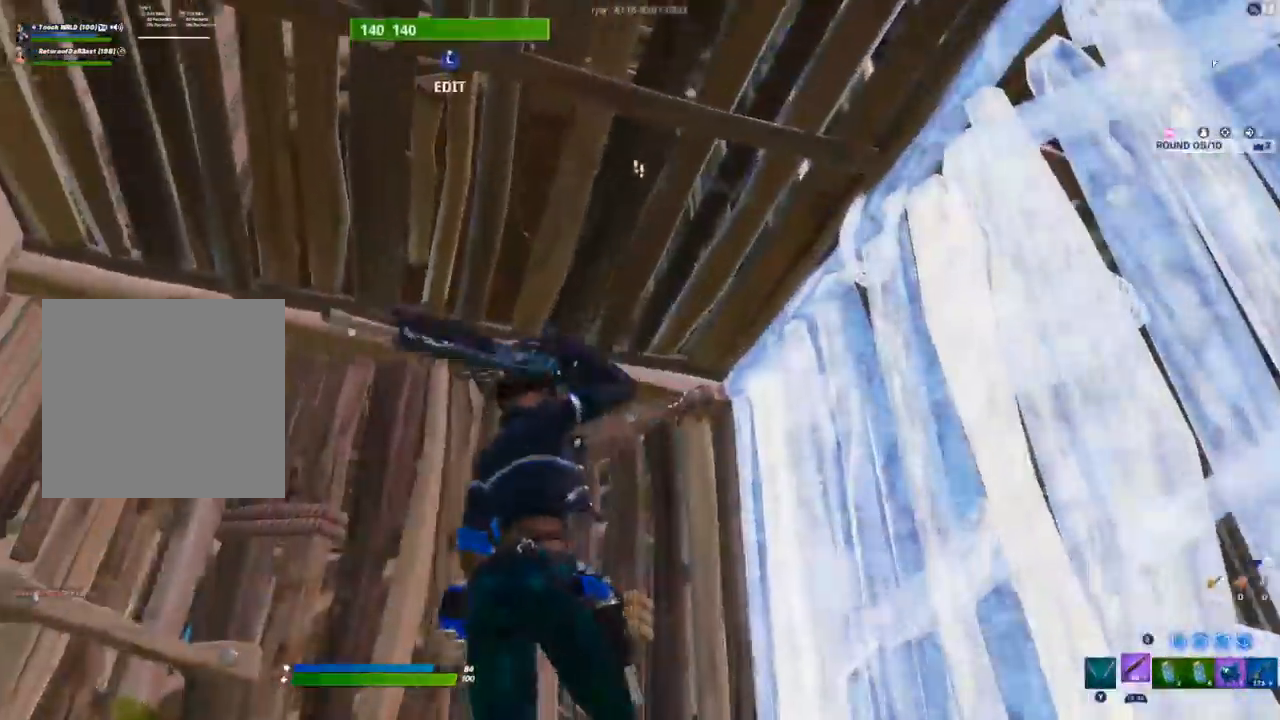
{"buttons": [], "left_stick": "down-left", "right_stick": "center", "events": [[167, "left_stick", "down-left"]]}
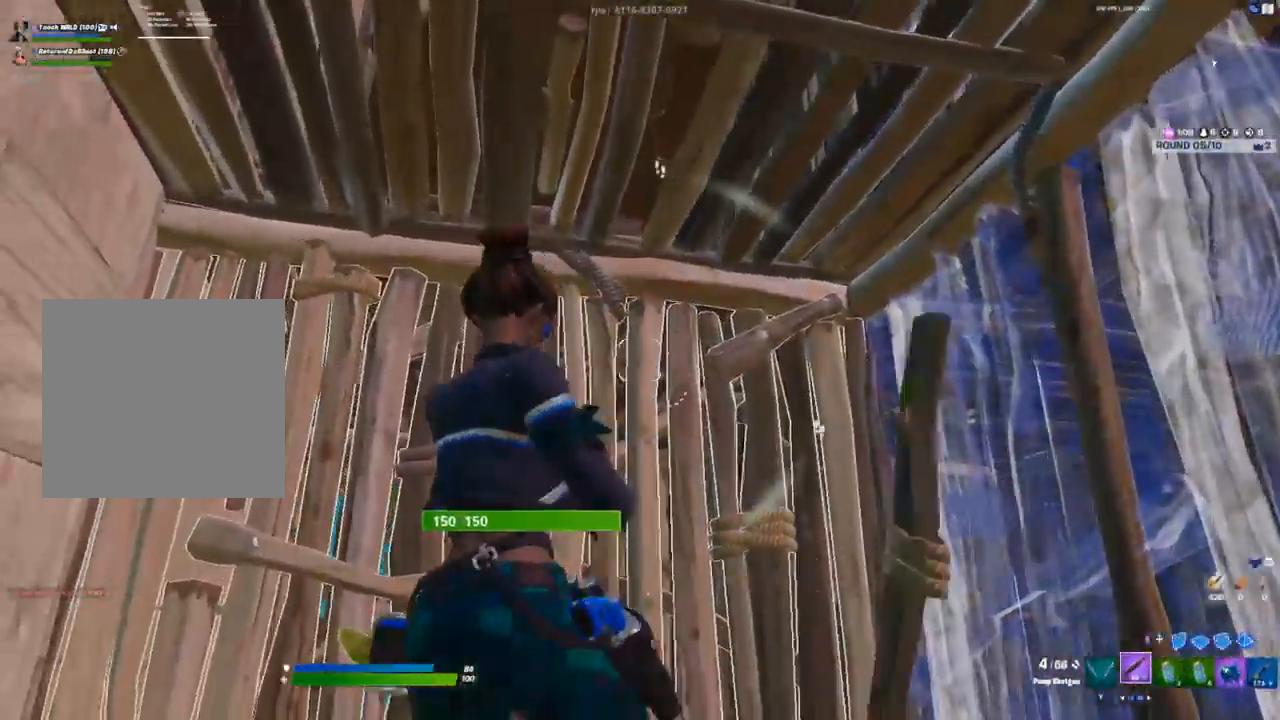
{"buttons": [], "left_stick": "up-right", "right_stick": "center", "events": [[117, "A", "down"], [117, "left_stick", "center"], [183, "A", "up"], [233, "left_stick", "up-right"], [317, "L2", "down"], [400, "L2", "up"]]}
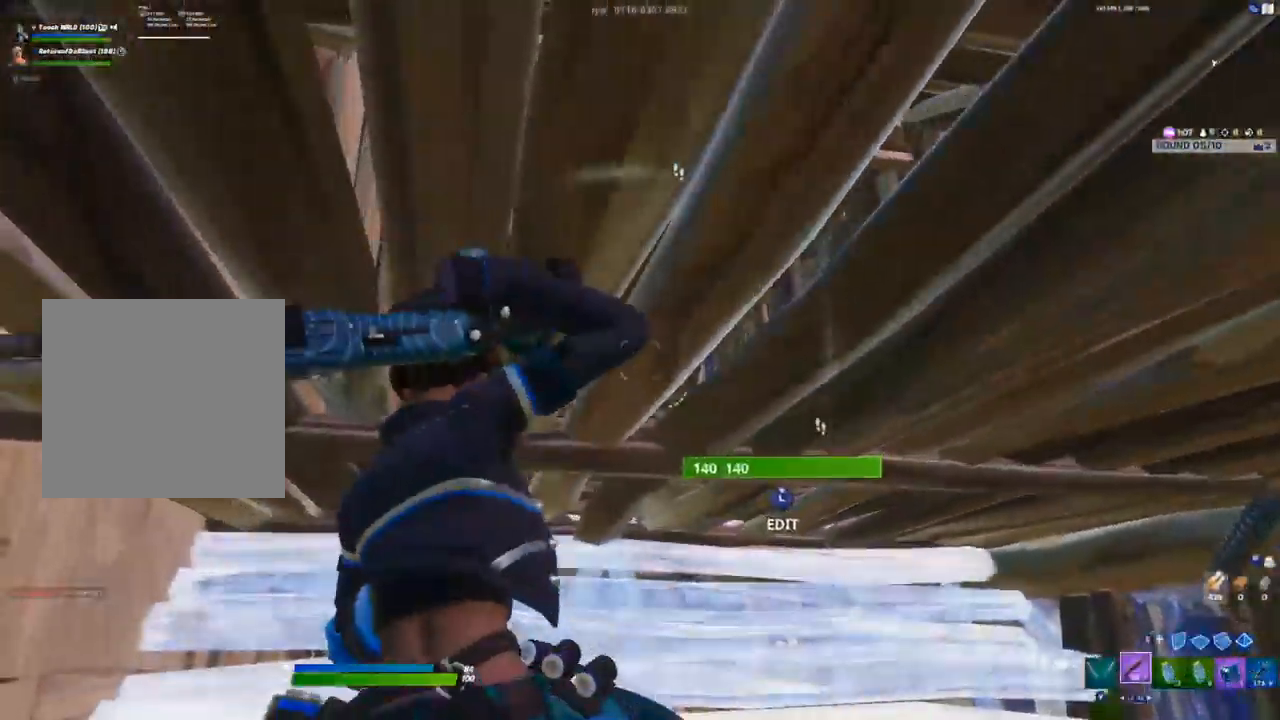
{"buttons": [], "left_stick": "up-right", "right_stick": "center", "events": [[67, "Y", "down"], [117, "Y", "up"], [317, "right_stick", "up-right"], [367, "L3", "down"], [383, "R2", "down"], [400, "right_stick", "left"], [467, "L3", "up"], [467, "right_stick", "center"], [483, "R2", "up"]]}
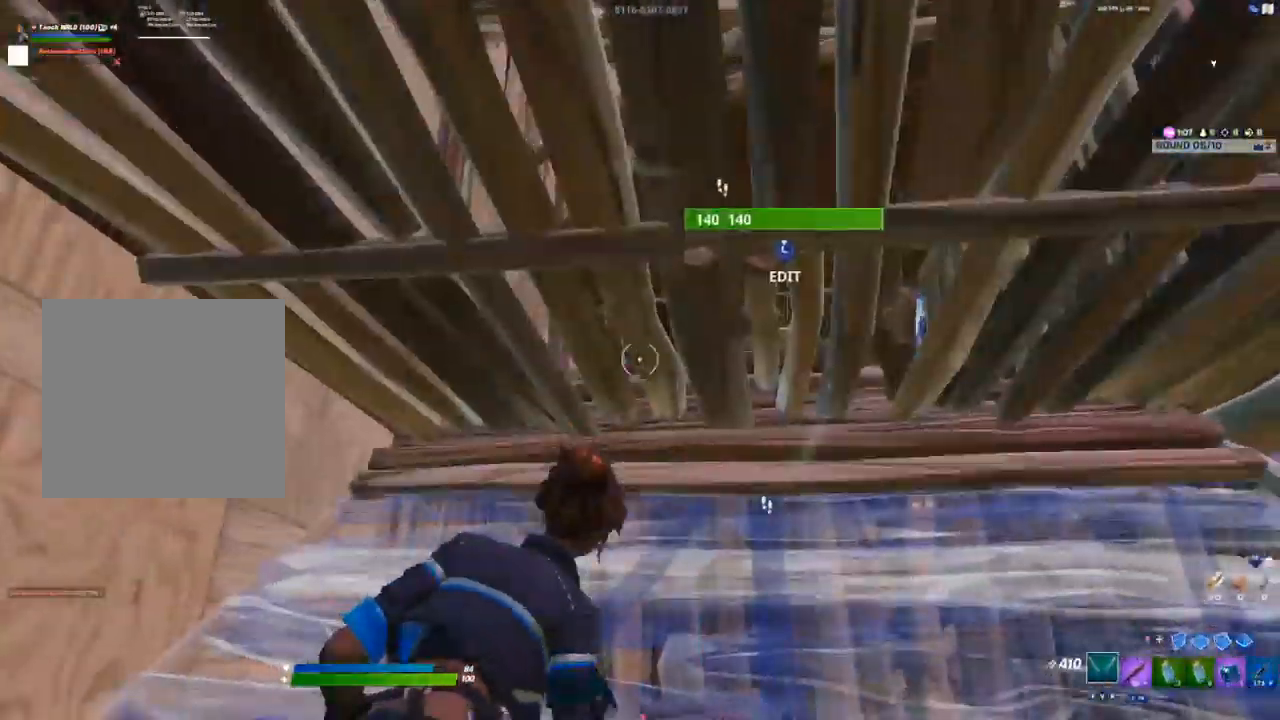
{"buttons": ["L3"], "left_stick": "up", "right_stick": "center", "events": [[100, "R1", "down"], [150, "right_stick", "down-right"], [183, "R1", "up"], [300, "right_stick", "center"], [367, "left_stick", "up"], [500, "L3", "down"]]}
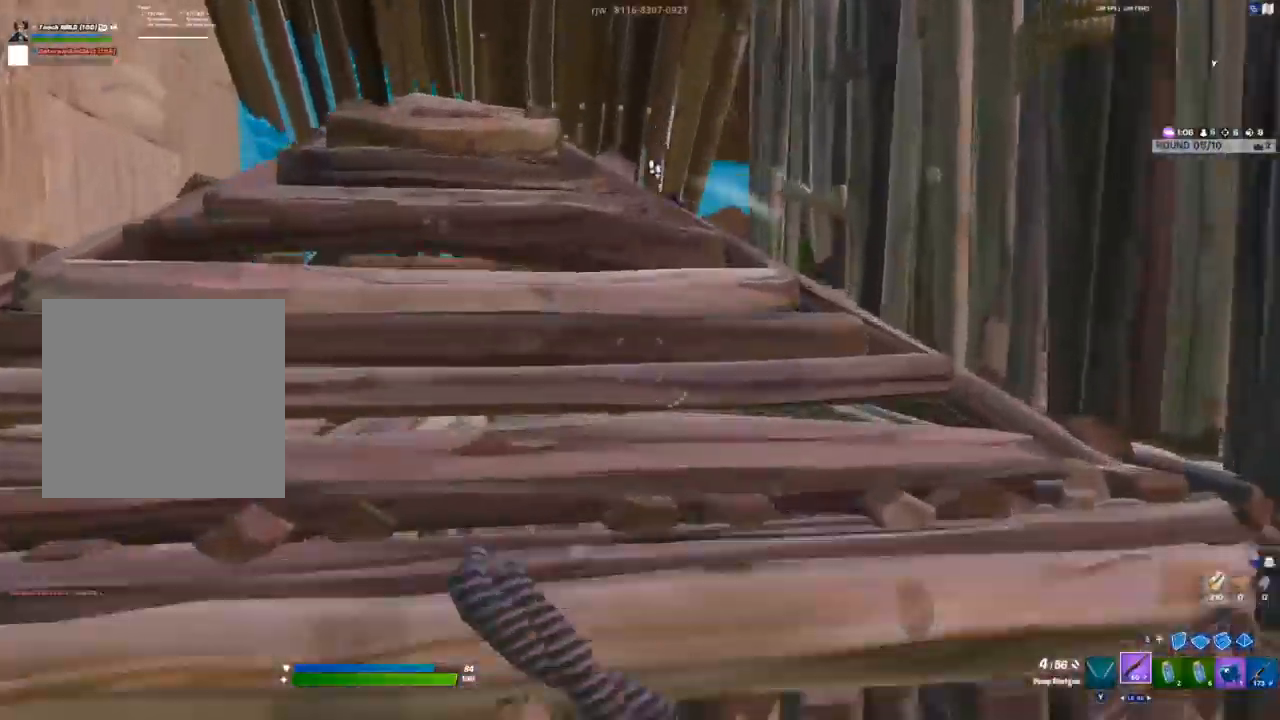
{"buttons": [], "left_stick": "up", "right_stick": "center", "events": [[33, "right_stick", "down-left"], [50, "R2", "down"], [117, "right_stick", "up-right"], [133, "L3", "up"], [150, "R2", "up"], [267, "right_stick", "center"]]}
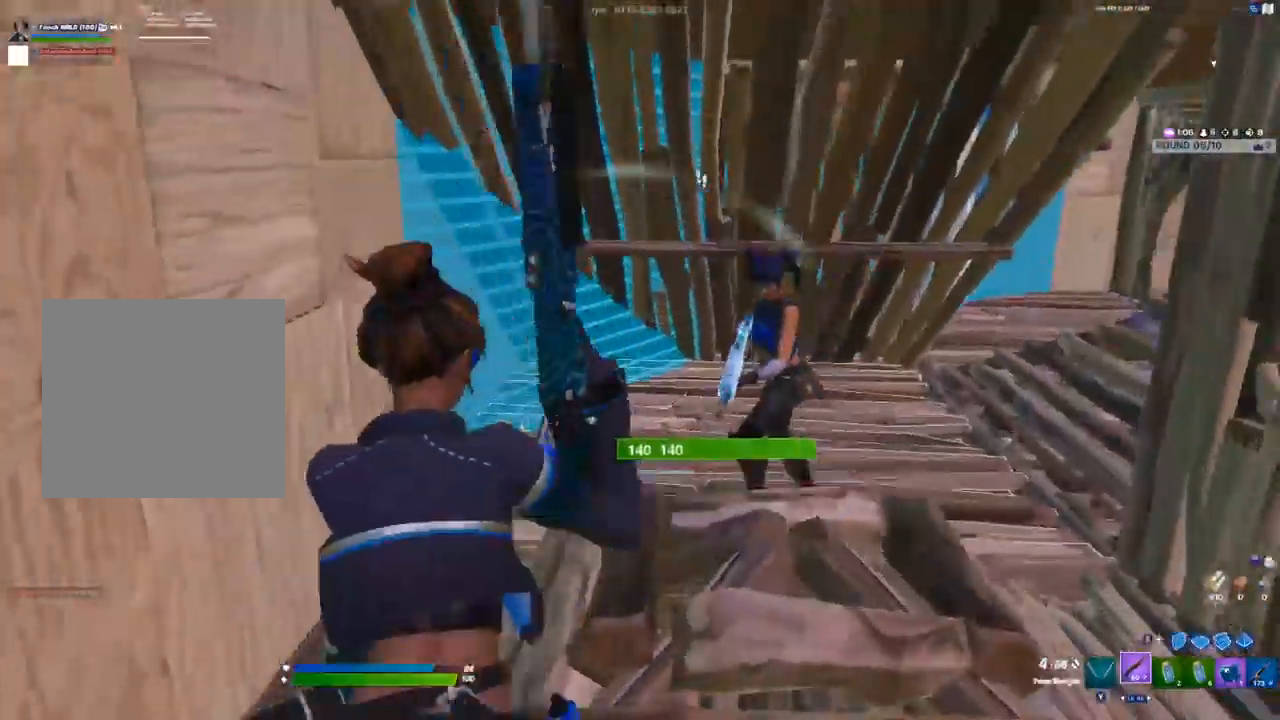
{"buttons": [], "left_stick": "left", "right_stick": "up-right", "events": [[17, "right_stick", "right"], [33, "left_stick", "up-left"], [133, "R2", "down"], [167, "right_stick", "up"], [233, "R2", "up"], [233, "right_stick", "down"], [283, "left_stick", "left"], [367, "L1", "down"], [367, "right_stick", "center"], [417, "right_stick", "right"], [450, "L1", "up"], [467, "right_stick", "up-right"]]}
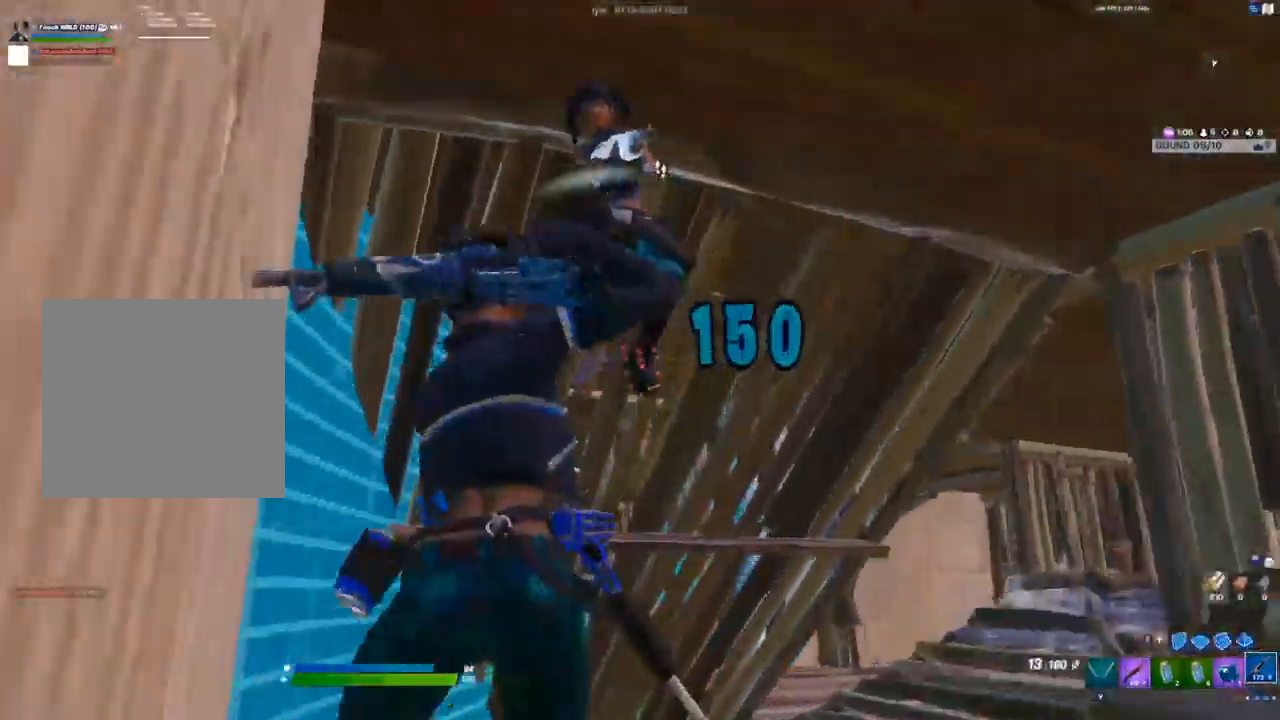
{"buttons": ["R2", "R3"], "left_stick": "down-right", "right_stick": "down-left", "events": [[67, "left_stick", "down"], [133, "R2", "down"], [150, "left_stick", "down-right"], [150, "right_stick", "up-left"], [283, "right_stick", "down"], [383, "R3", "down"], [483, "right_stick", "down-left"]]}
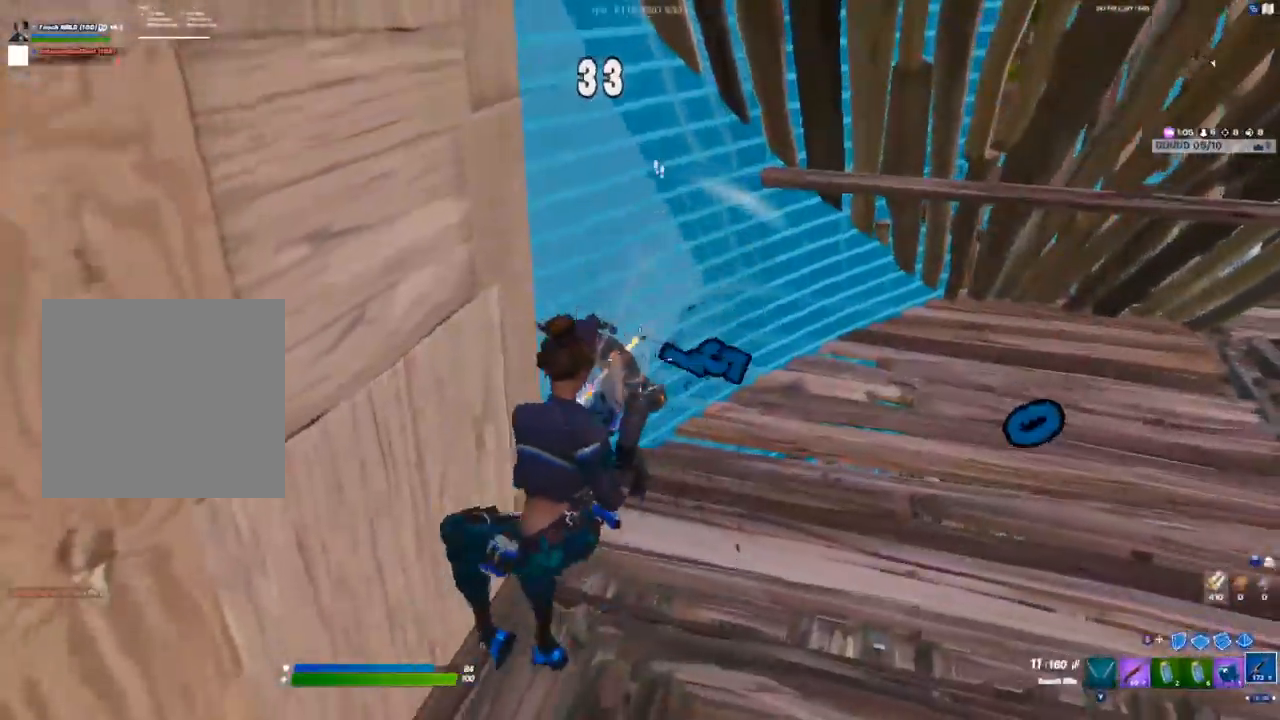
{"buttons": ["R2"], "left_stick": "up", "right_stick": "center", "events": [[17, "R3", "up"], [167, "left_stick", "right"], [183, "right_stick", "center"], [450, "left_stick", "up"]]}
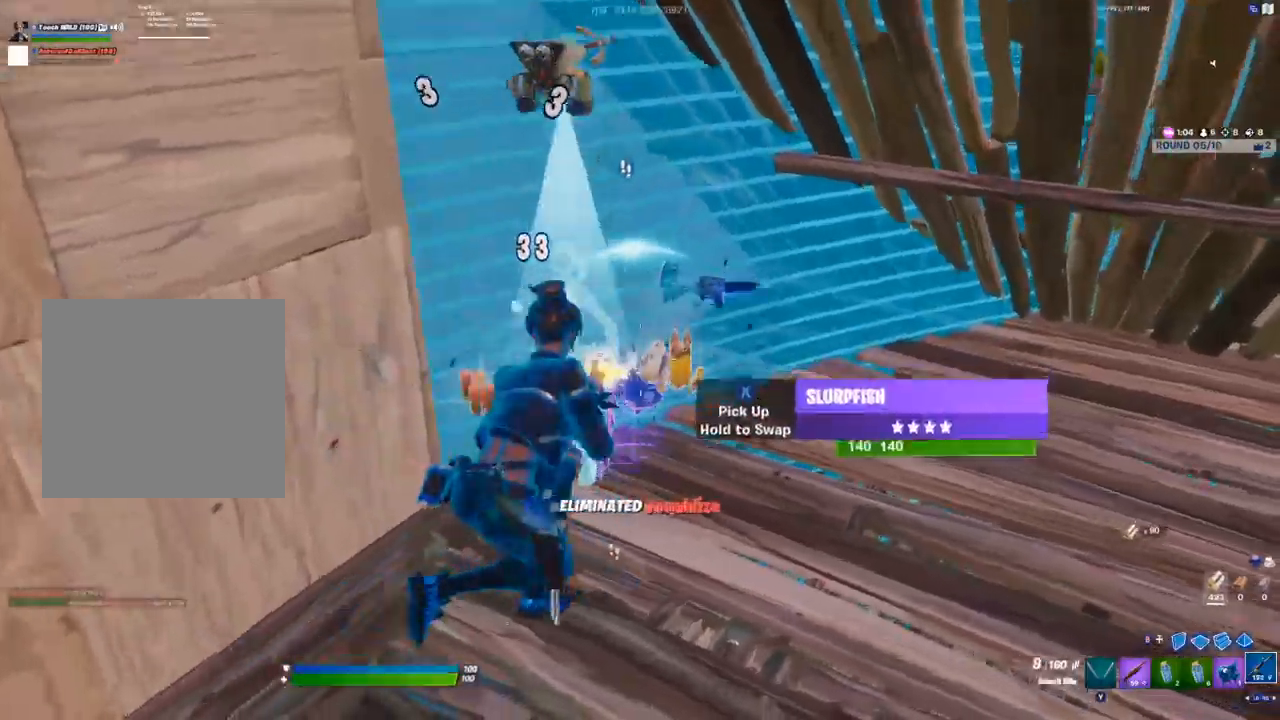
{"buttons": [], "left_stick": "up-right", "right_stick": "right", "events": [[50, "R2", "up"], [133, "A", "down"], [183, "A", "up"], [317, "left_stick", "up-right"], [400, "right_stick", "right"]]}
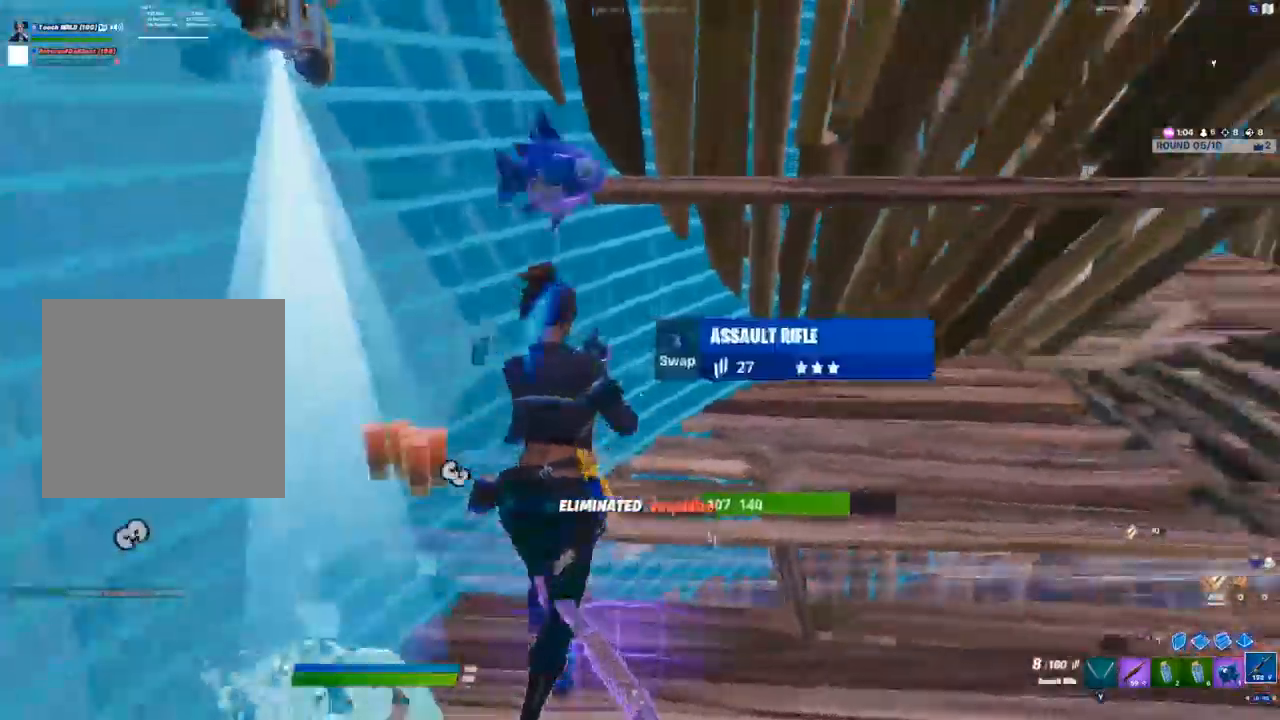
{"buttons": [], "left_stick": "up-right", "right_stick": "center", "events": [[250, "L1", "down"], [267, "right_stick", "center"], [300, "L1", "up"]]}
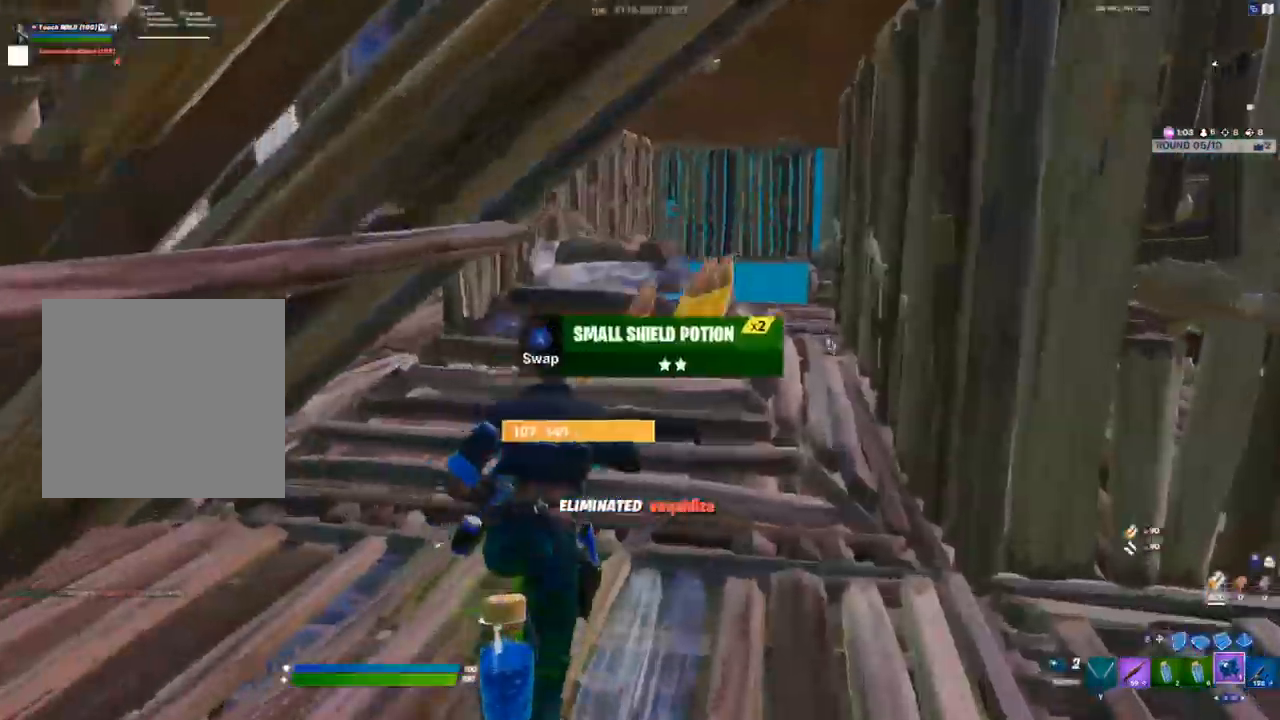
{"buttons": [], "left_stick": "up", "right_stick": "center", "events": [[17, "R1", "down"], [83, "R1", "up"], [117, "left_stick", "up"], [383, "R1", "down"], [467, "R1", "up"]]}
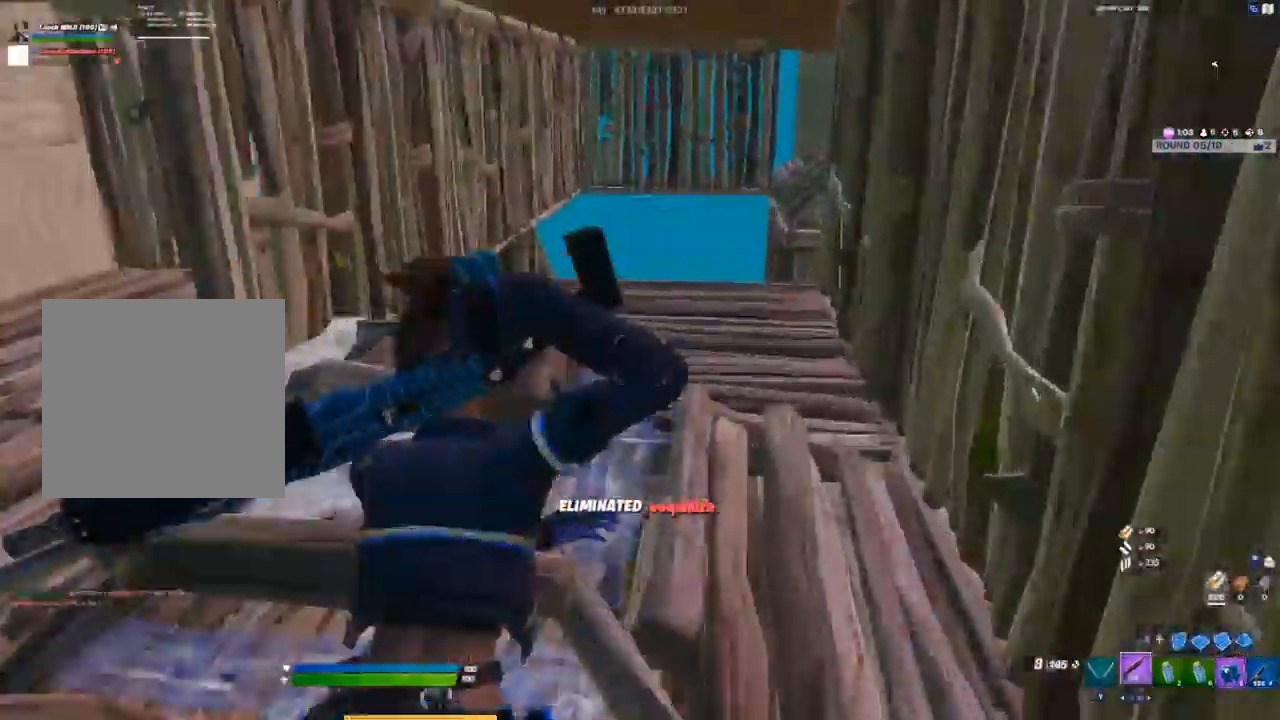
{"buttons": [], "left_stick": "up-left", "right_stick": "center", "events": [[233, "right_stick", "right"], [350, "right_stick", "center"], [367, "left_stick", "up-left"], [417, "X", "down"], [467, "X", "up"]]}
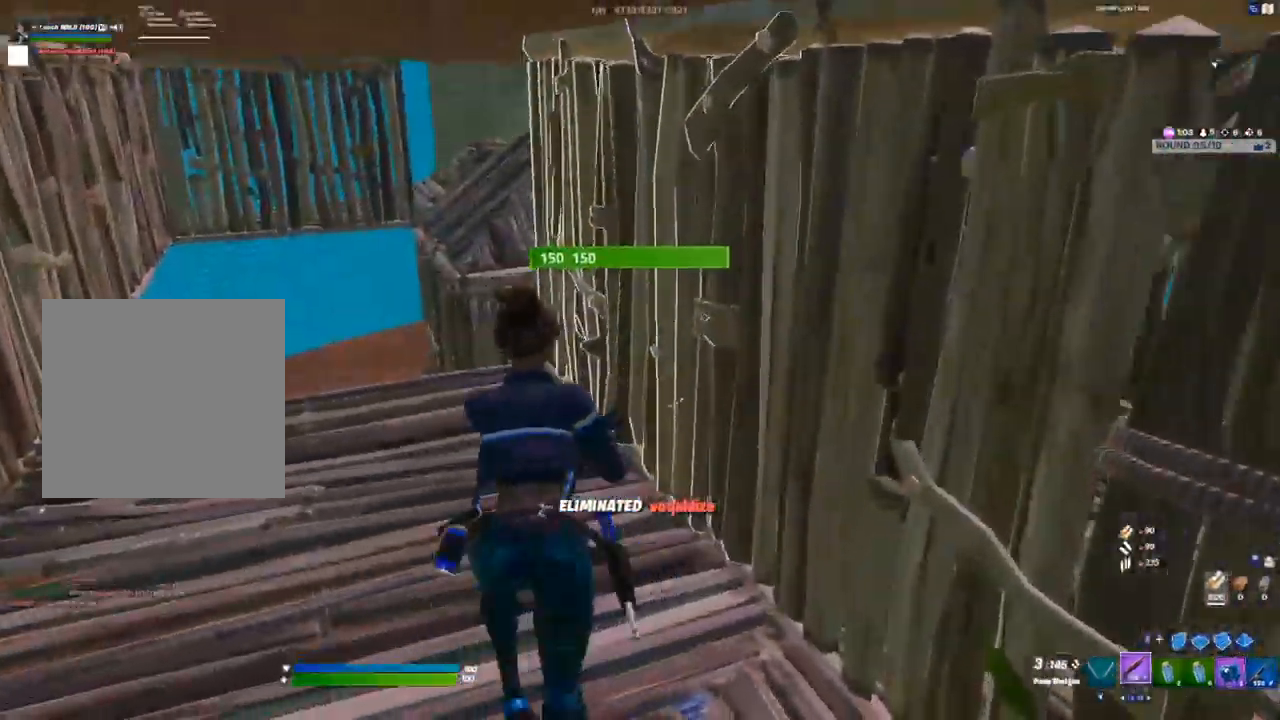
{"buttons": ["R2"], "left_stick": "up-left", "right_stick": "right", "events": [[100, "R1", "down"], [100, "Y", "down"], [183, "Y", "up"], [200, "R1", "up"], [350, "right_stick", "right"], [467, "R2", "down"]]}
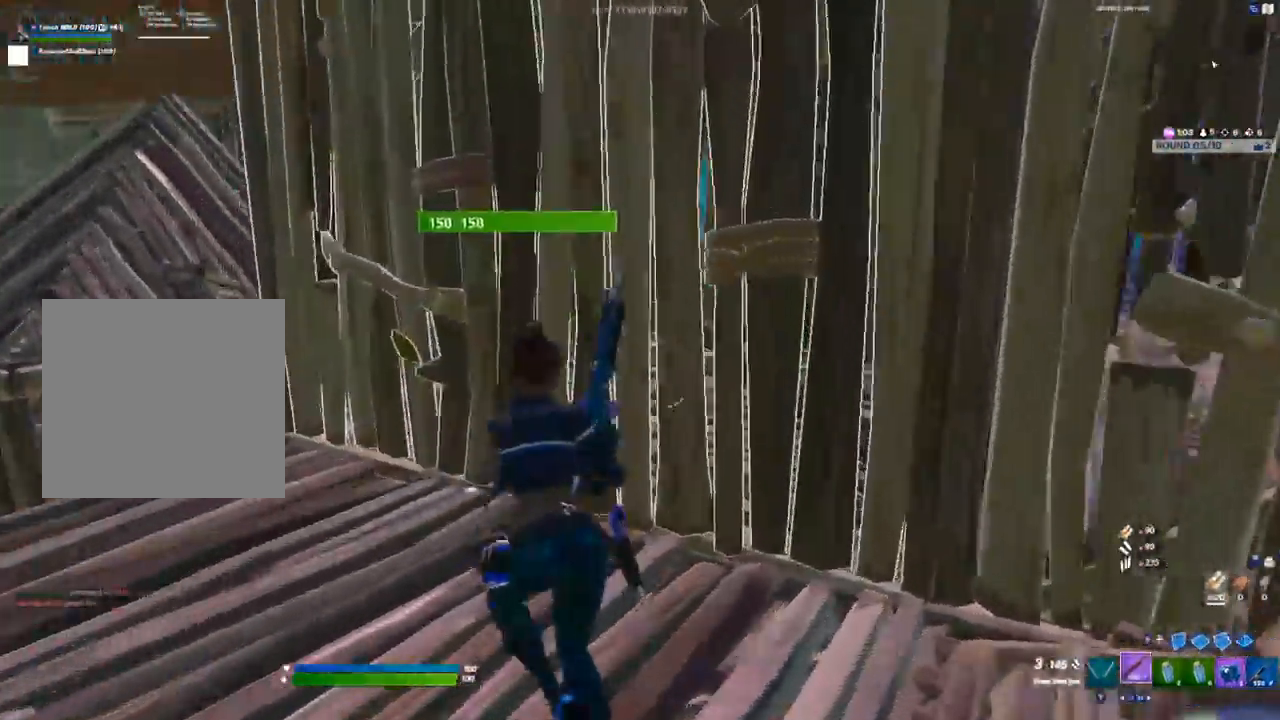
{"buttons": [], "left_stick": "left", "right_stick": "down-left", "events": [[17, "right_stick", "center"], [183, "R2", "up"], [250, "Y", "down"], [300, "Y", "up"], [333, "left_stick", "left"], [417, "right_stick", "down-left"]]}